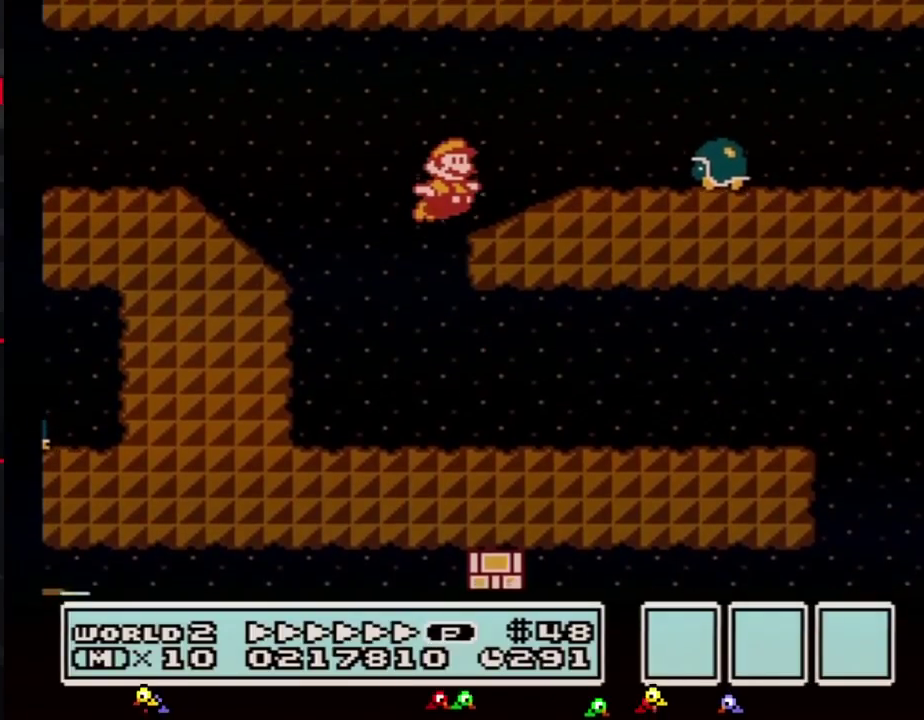
Gameplay with a controller (Nintendo layout); each line is a JSON object with the inputs held at the frame after it. "events" lists button and stick changes between this image and that frame as [ms after this image, input, new state], when the widget could be followed in between. Not read: L3 R3.
{"buttons": ["B", "DPAD_RIGHT"], "events": [[83, "A", "up"], [400, "A", "down"], [450, "A", "up"]]}
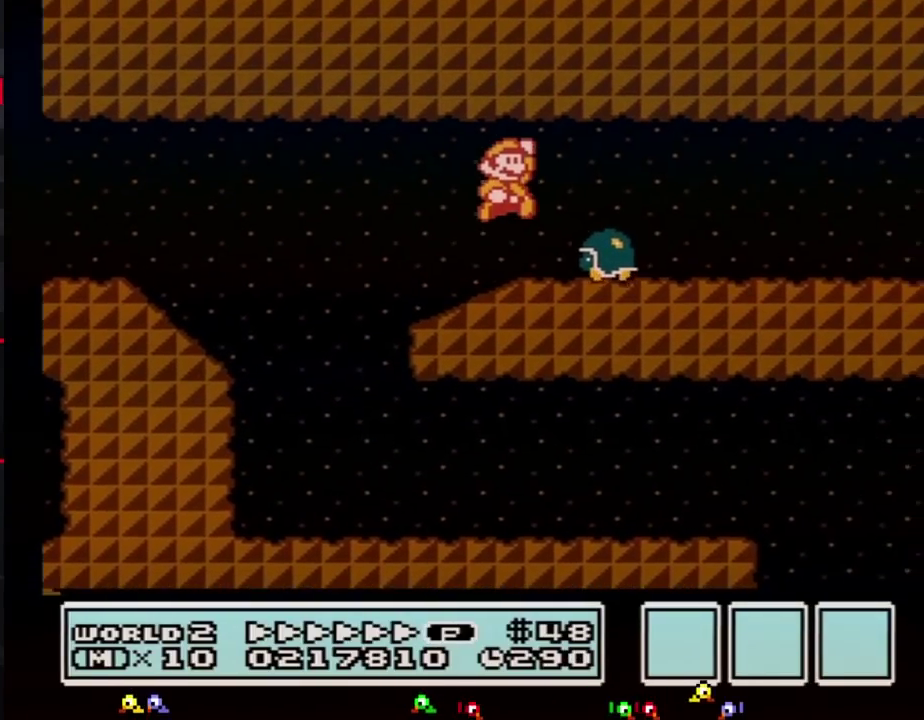
{"buttons": ["B", "DPAD_RIGHT"], "events": [[167, "DPAD_LEFT", "down"], [167, "DPAD_RIGHT", "up"], [333, "DPAD_UP", "down"], [367, "DPAD_LEFT", "up"], [367, "DPAD_RIGHT", "down"], [367, "DPAD_UP", "up"]]}
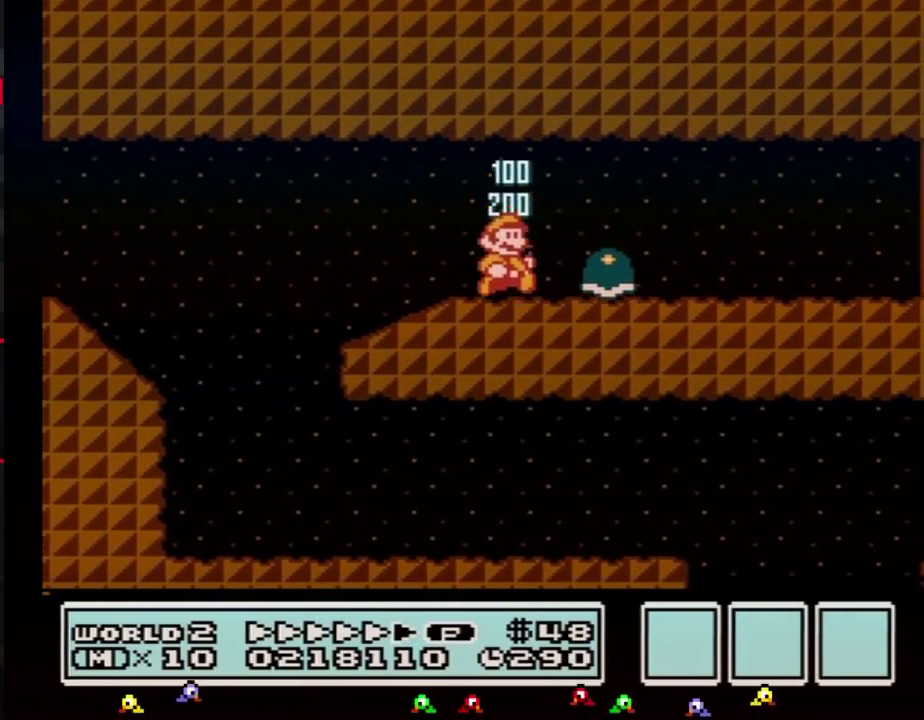
{"buttons": ["B", "DPAD_RIGHT"]}
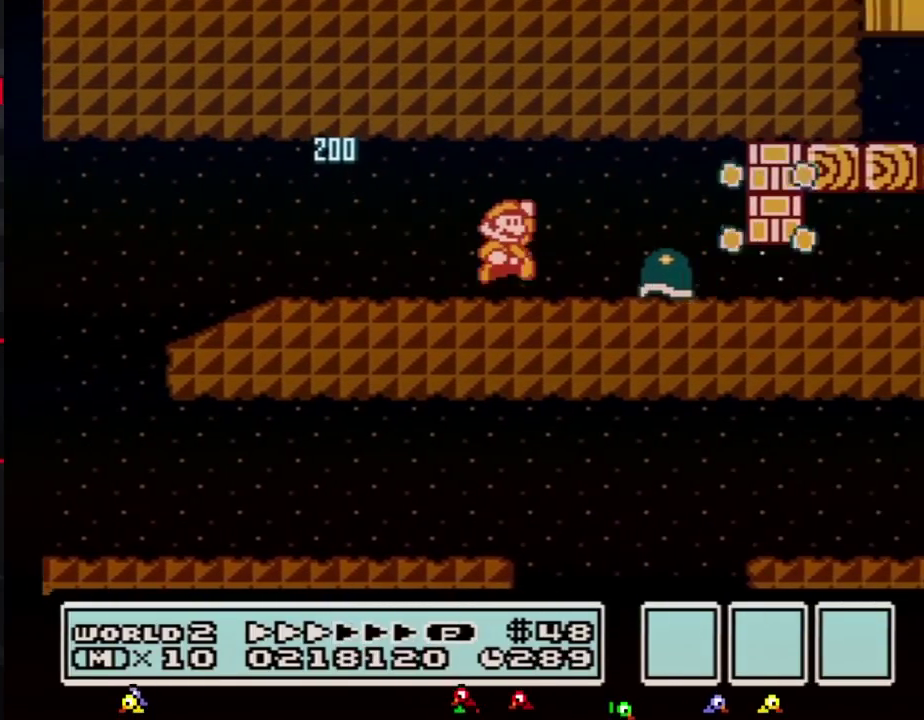
{"buttons": ["B", "DPAD_DOWN"], "events": [[83, "A", "down"], [150, "A", "up"], [367, "DPAD_DOWN", "down"], [400, "DPAD_RIGHT", "up"]]}
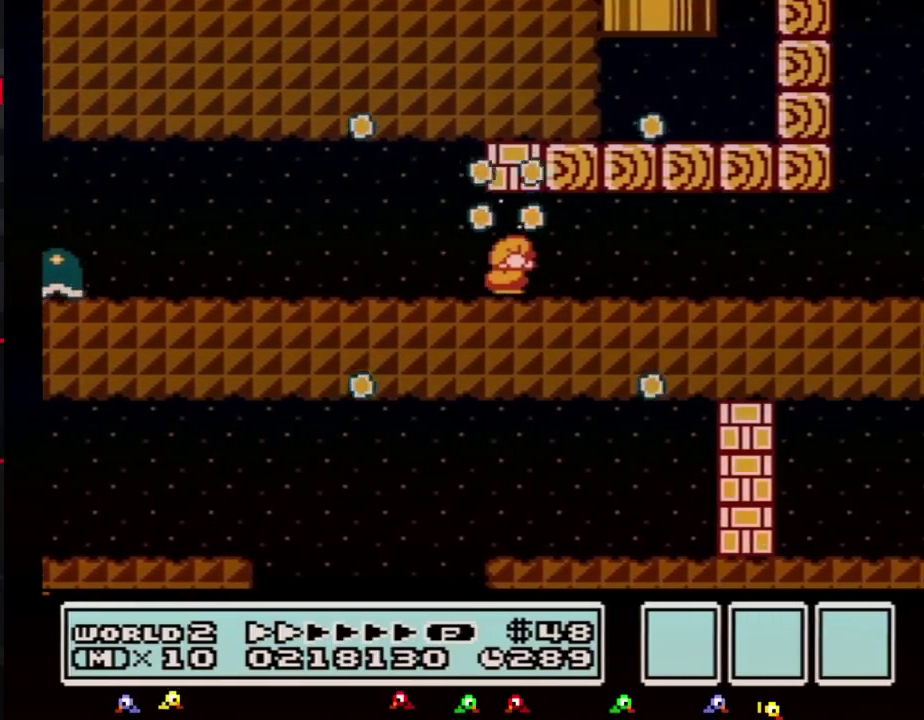
{"buttons": ["B", "DPAD_RIGHT"], "events": [[50, "A", "down"], [83, "A", "up"], [83, "DPAD_RIGHT", "down"], [117, "DPAD_DOWN", "up"]]}
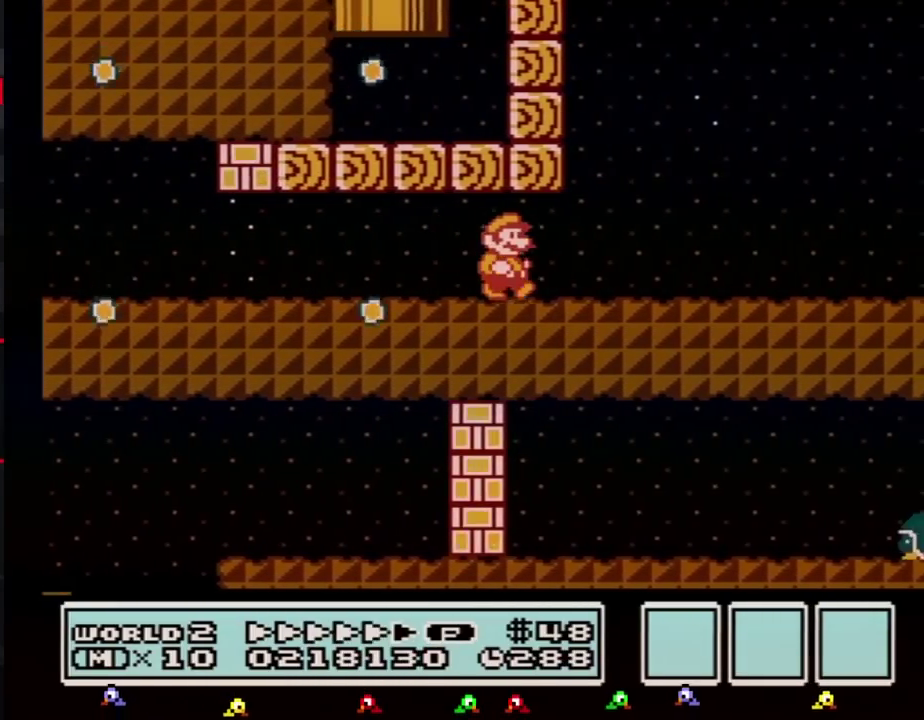
{"buttons": ["B", "DPAD_RIGHT"]}
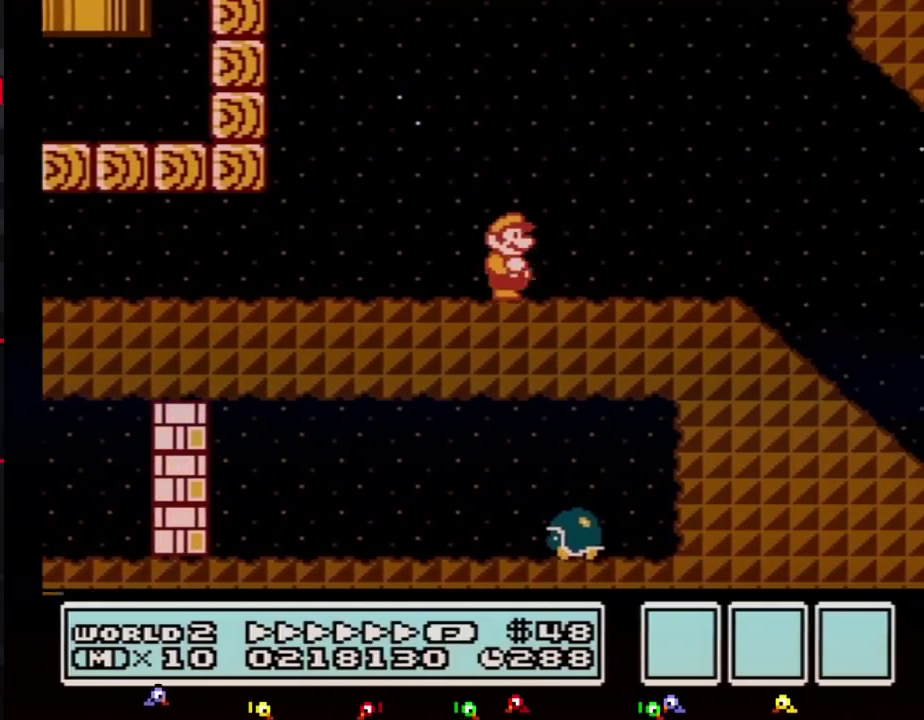
{"buttons": ["B", "DPAD_RIGHT"]}
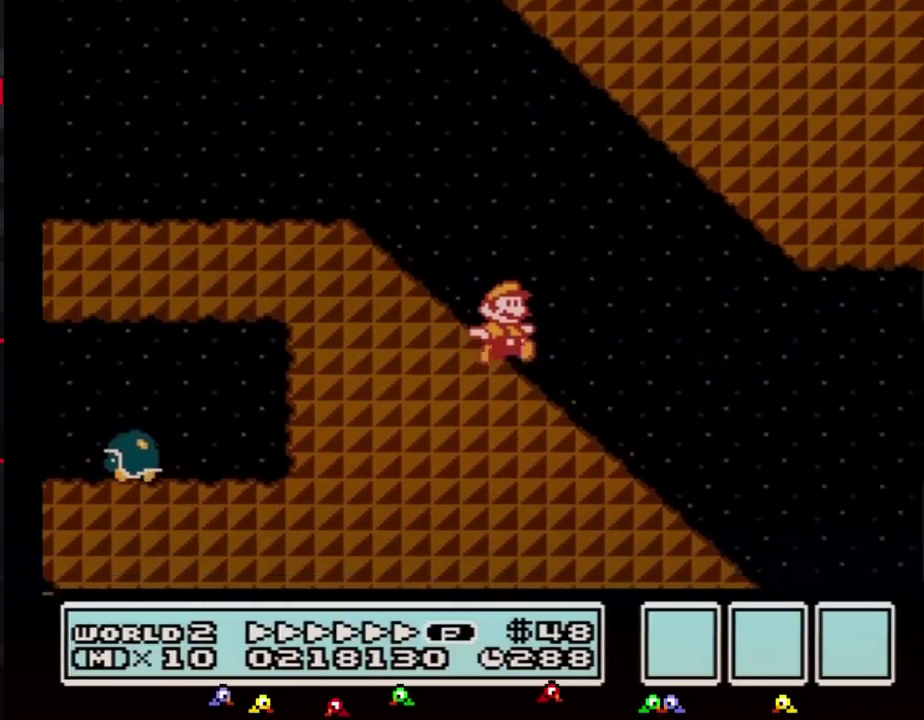
{"buttons": ["A", "B", "DPAD_RIGHT"], "events": [[450, "A", "down"]]}
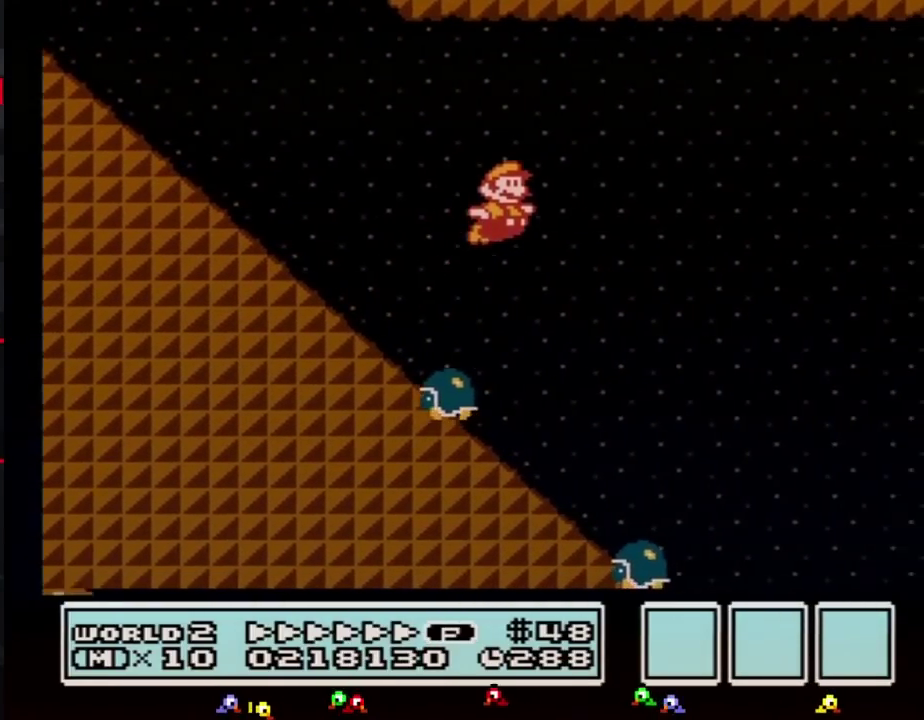
{"buttons": ["A", "B", "DPAD_RIGHT"]}
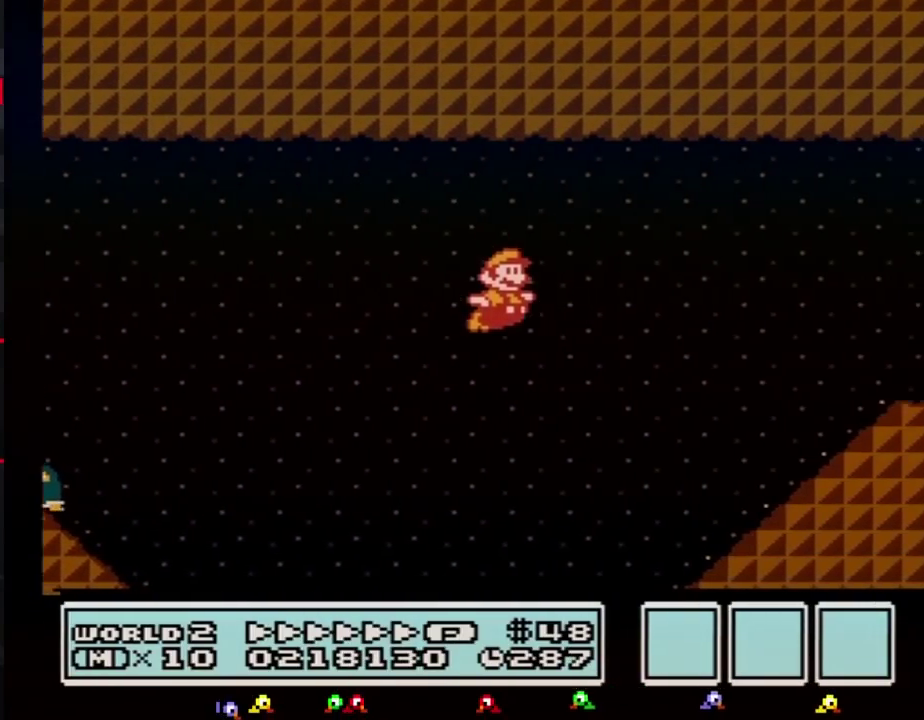
{"buttons": ["A", "B", "DPAD_RIGHT"], "events": [[83, "A", "up"], [417, "A", "down"]]}
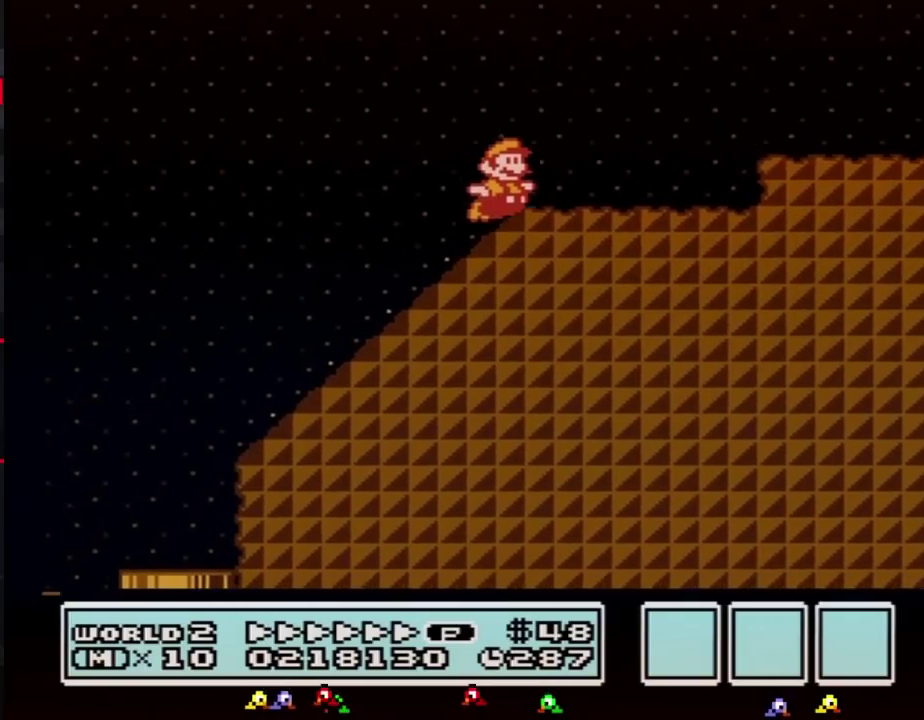
{"buttons": ["B", "DPAD_RIGHT"], "events": [[200, "A", "up"]]}
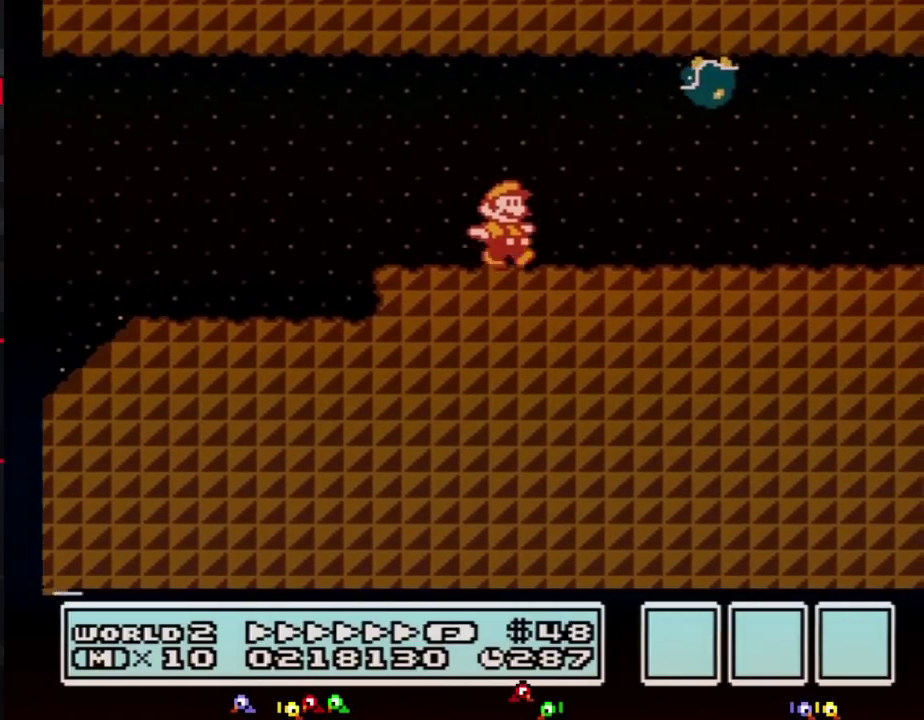
{"buttons": ["A", "B", "DPAD_RIGHT"], "events": [[467, "A", "down"]]}
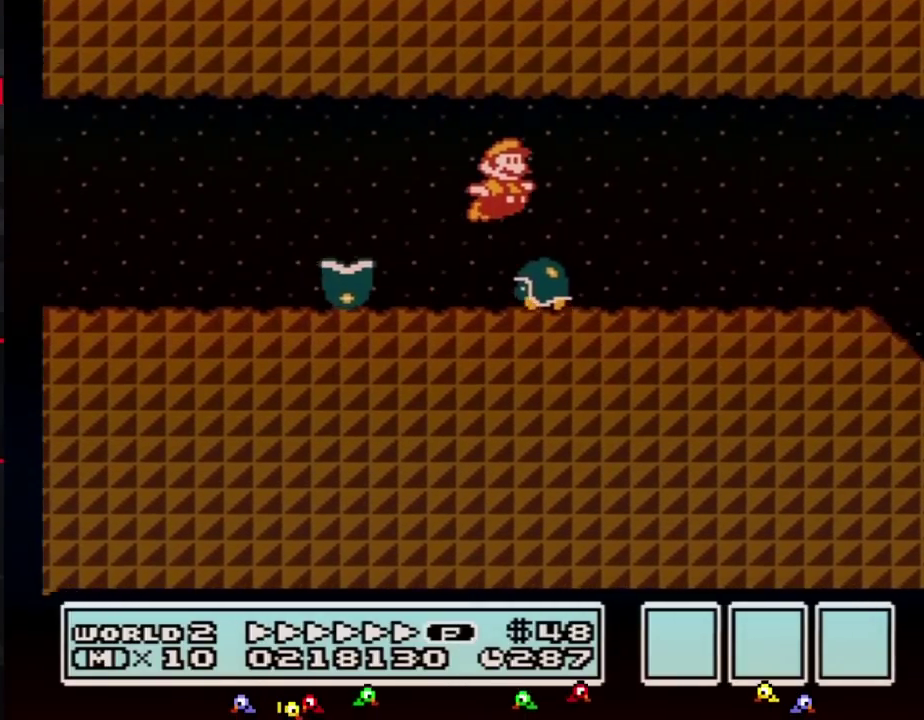
{"buttons": ["B", "DPAD_RIGHT"], "events": [[33, "A", "up"]]}
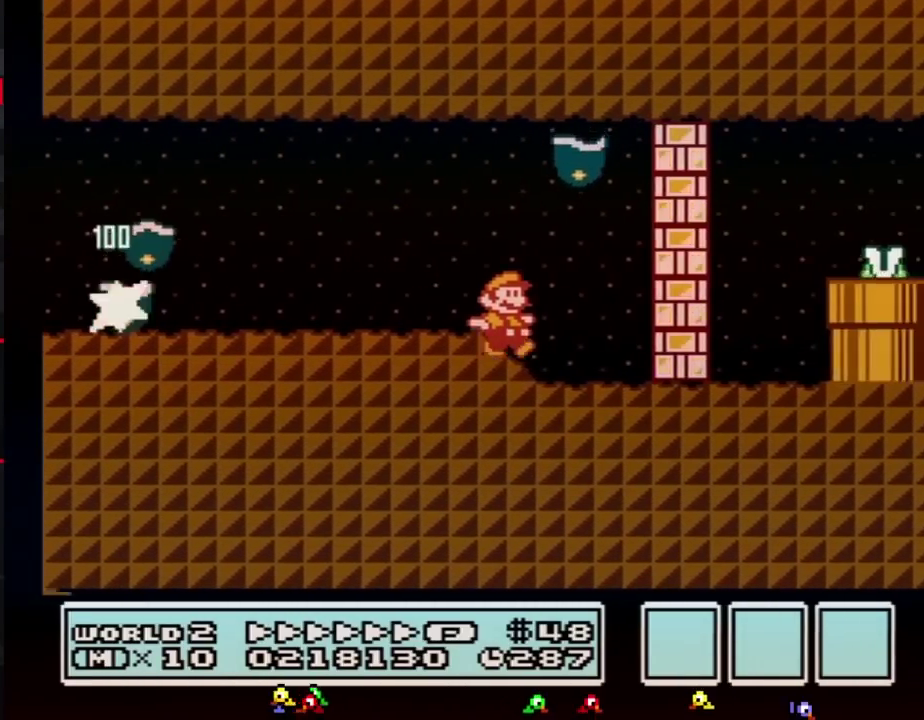
{"buttons": ["B", "DPAD_LEFT"], "events": [[183, "DPAD_DOWN", "down"], [183, "DPAD_RIGHT", "up"], [250, "A", "down"], [283, "DPAD_DOWN", "up"], [283, "DPAD_LEFT", "down"], [383, "DPAD_UP", "down"], [500, "A", "up"], [500, "DPAD_UP", "up"]]}
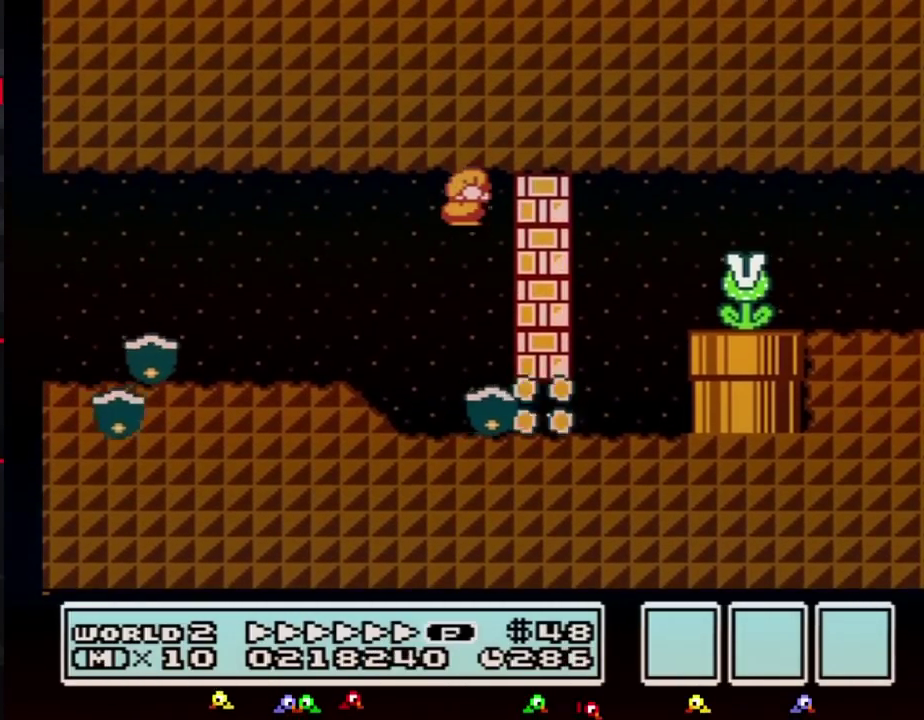
{"buttons": ["B", "DPAD_DOWN"], "events": [[67, "DPAD_LEFT", "up"], [67, "DPAD_RIGHT", "down"], [433, "DPAD_DOWN", "down"], [467, "DPAD_RIGHT", "up"]]}
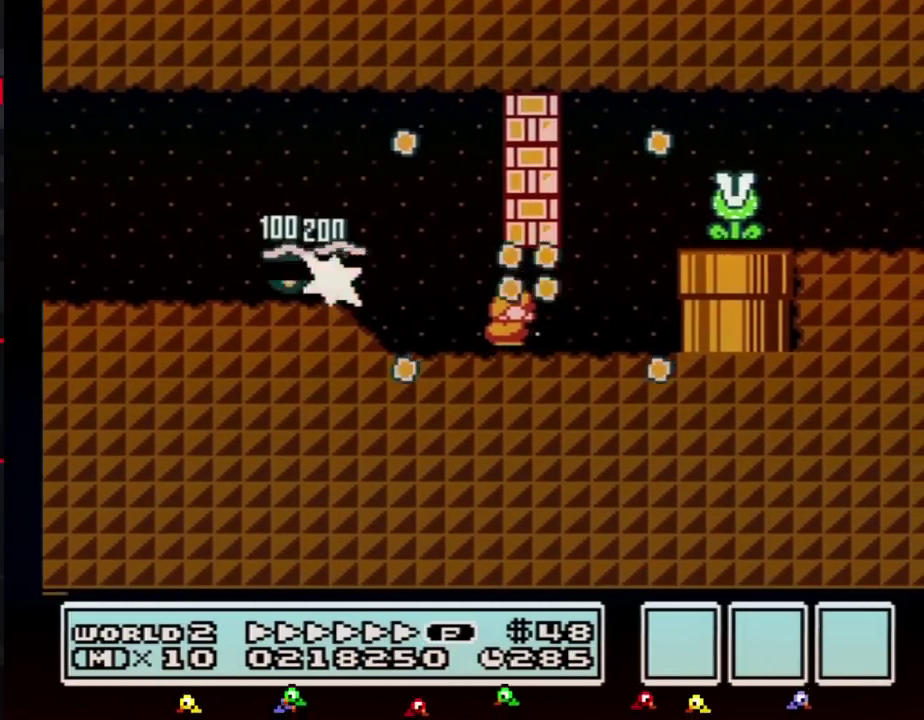
{"buttons": ["B", "DPAD_RIGHT"], "events": [[100, "A", "down"], [133, "DPAD_RIGHT", "down"], [167, "A", "up"], [167, "DPAD_DOWN", "up"], [350, "A", "down"], [383, "DPAD_UP", "down"], [417, "A", "up"], [417, "DPAD_UP", "up"]]}
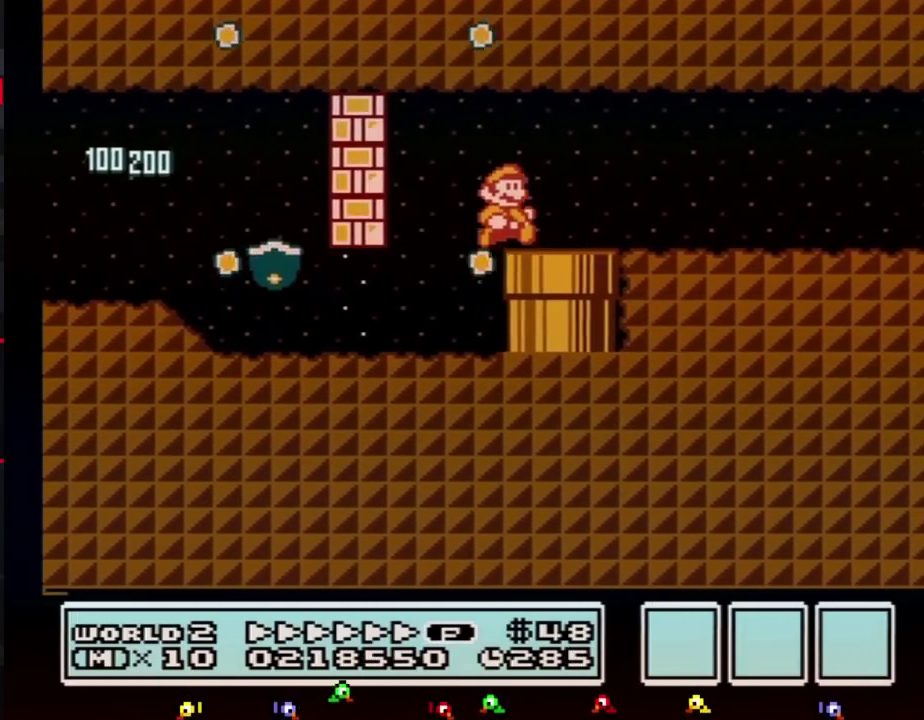
{"buttons": ["B", "DPAD_RIGHT"]}
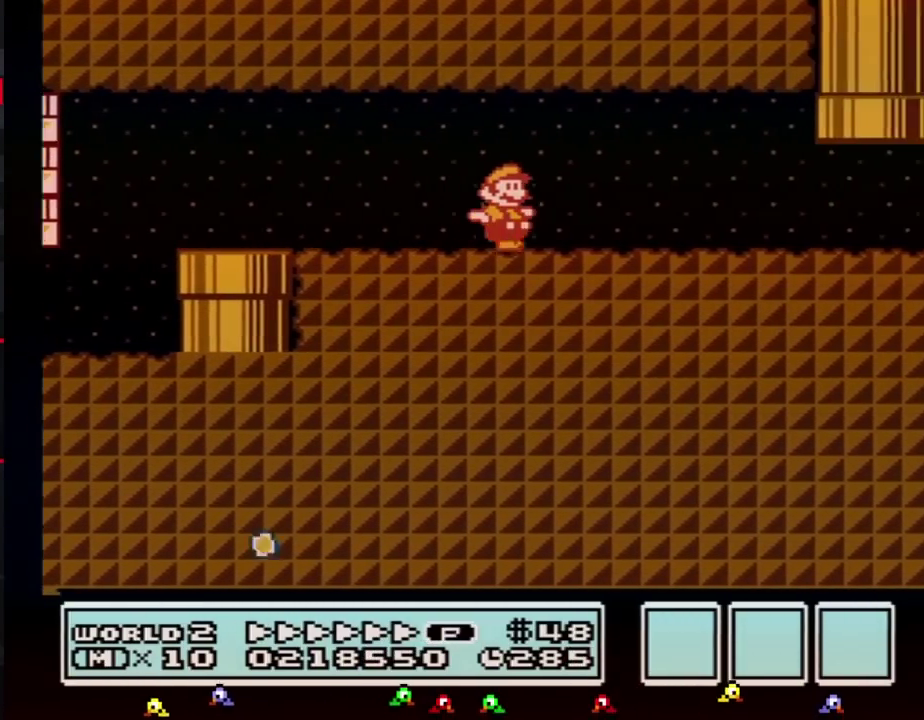
{"buttons": ["B", "DPAD_UP", "DPAD_RIGHT"], "events": [[467, "DPAD_UP", "down"]]}
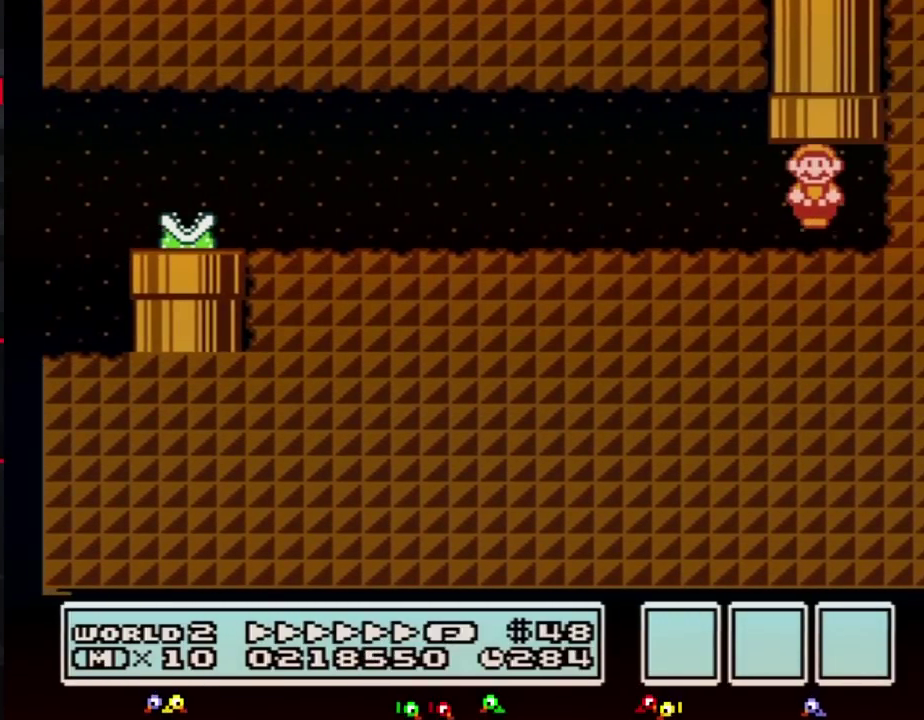
{"buttons": ["B"], "events": [[33, "A", "down"], [33, "DPAD_RIGHT", "up"], [283, "DPAD_UP", "up"], [317, "A", "up"]]}
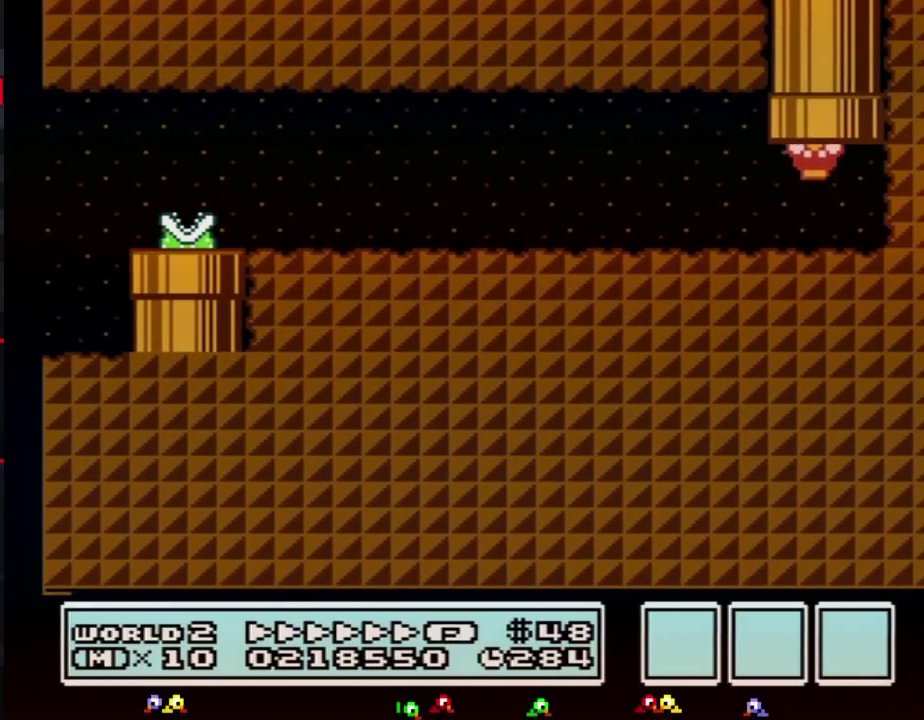
{"buttons": ["B", "DPAD_RIGHT"], "events": [[283, "DPAD_RIGHT", "down"]]}
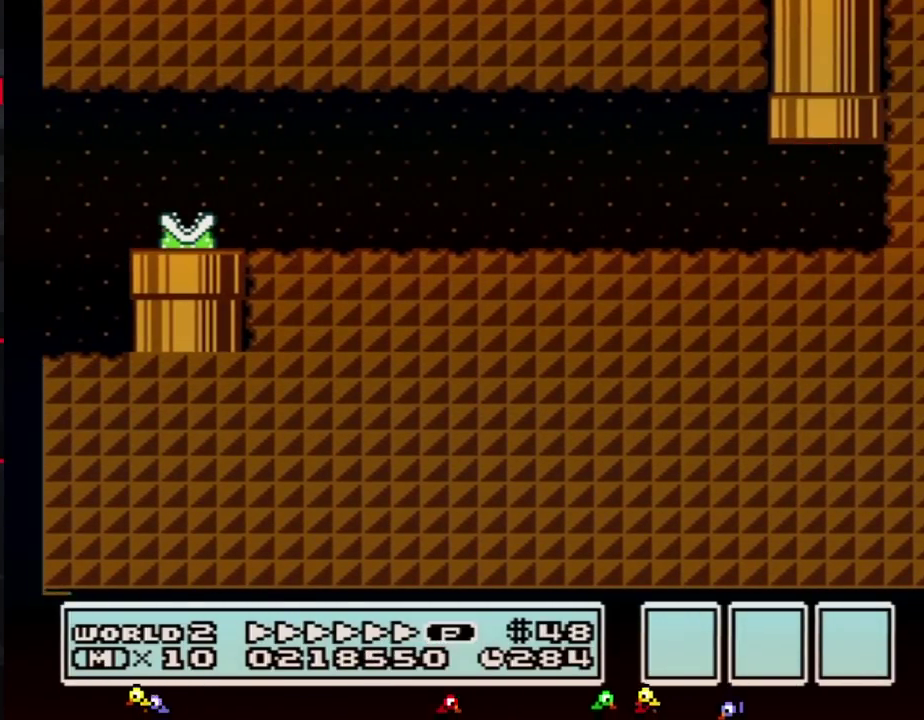
{"buttons": ["B", "DPAD_RIGHT"]}
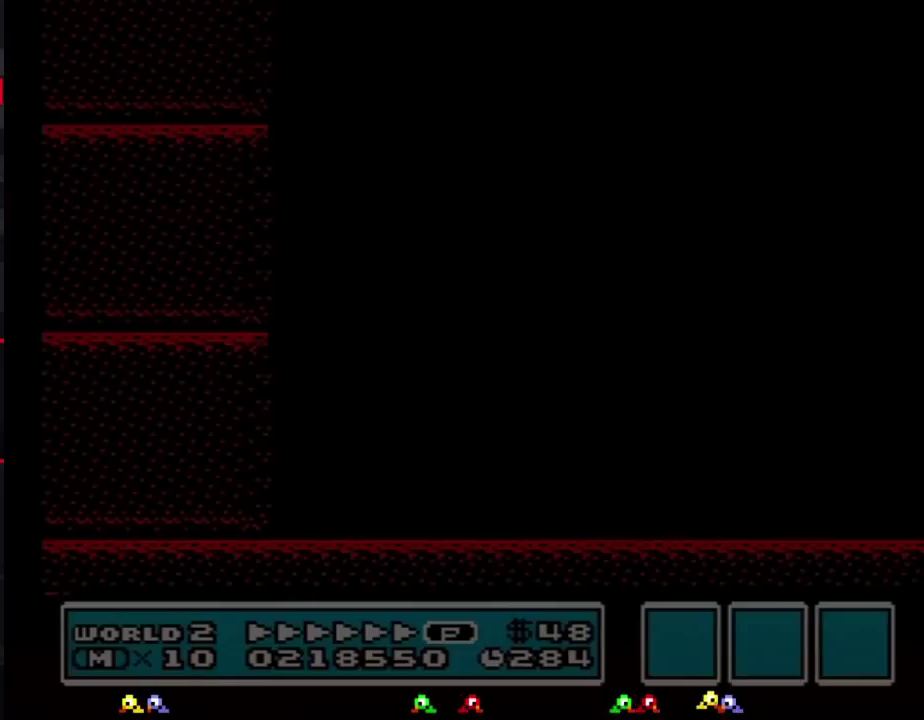
{"buttons": ["B", "DPAD_RIGHT"]}
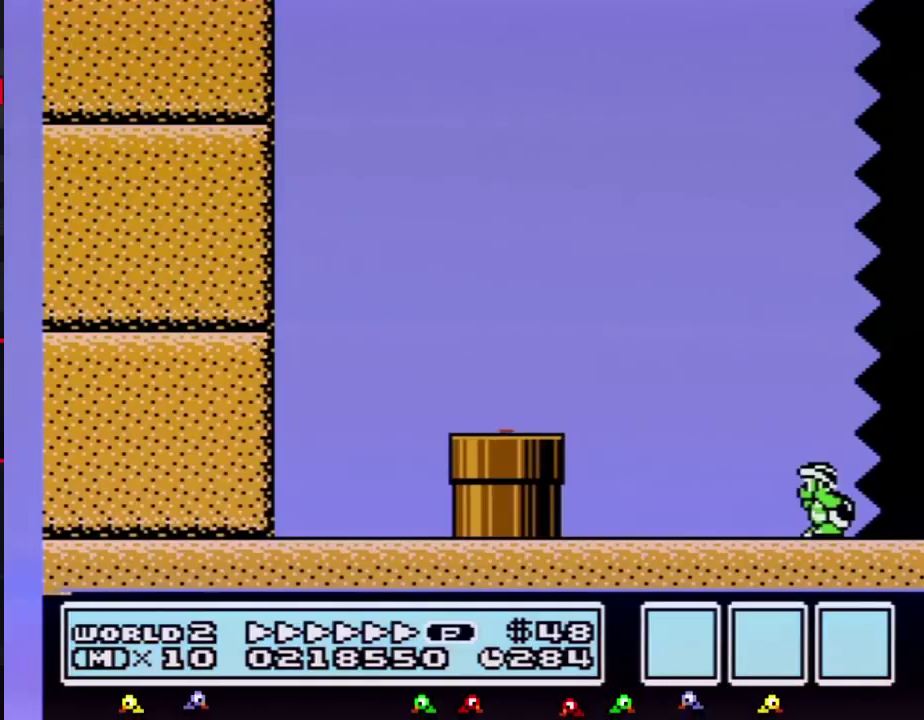
{"buttons": ["B", "DPAD_RIGHT"]}
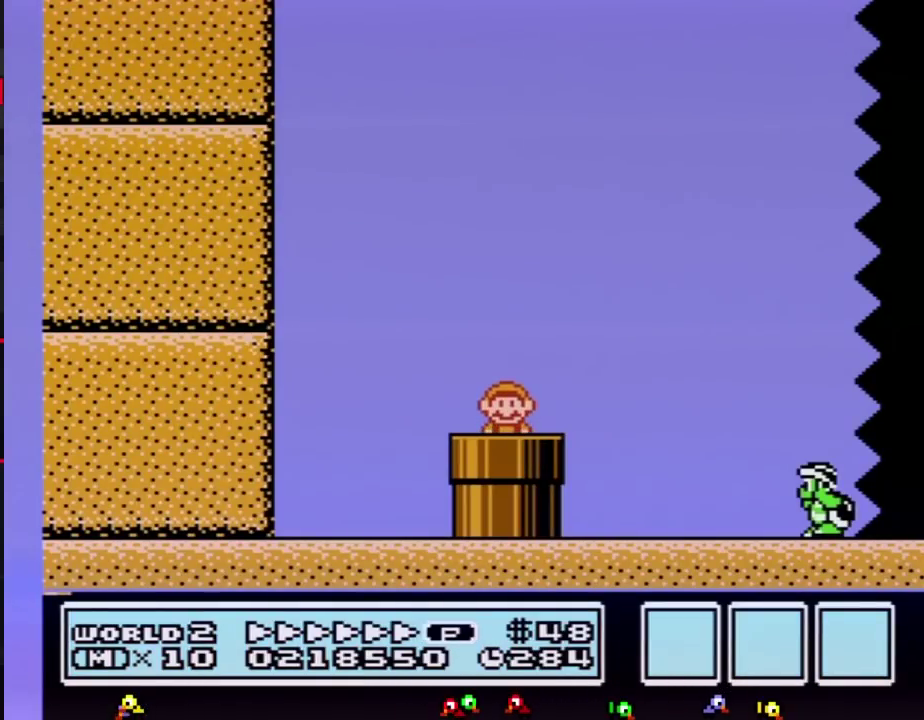
{"buttons": ["B", "DPAD_RIGHT"]}
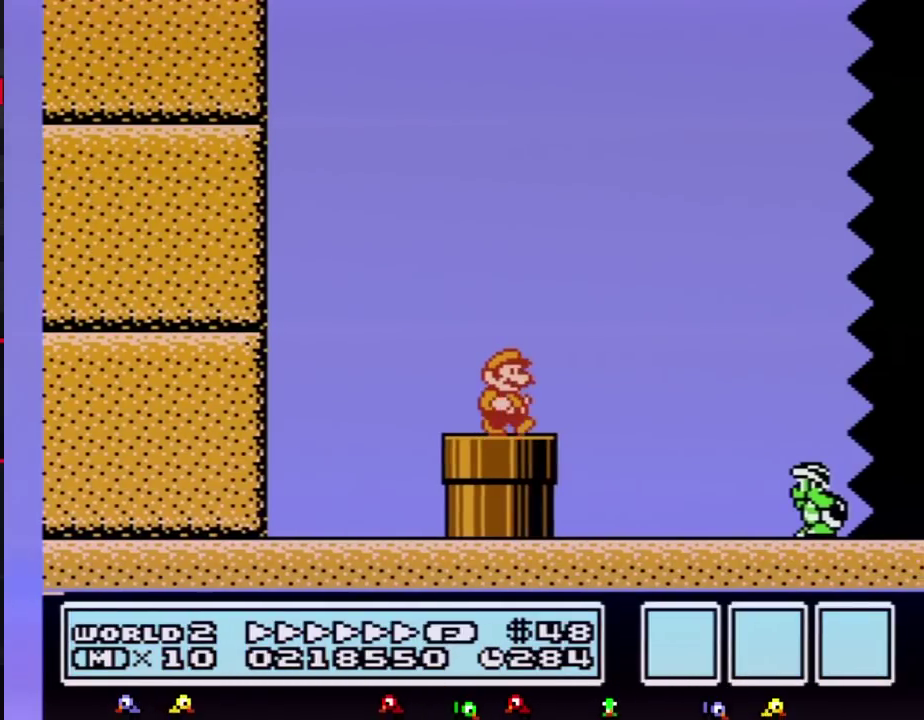
{"buttons": ["A", "B", "DPAD_RIGHT"], "events": [[167, "A", "down"], [317, "B", "up"], [350, "B", "down"]]}
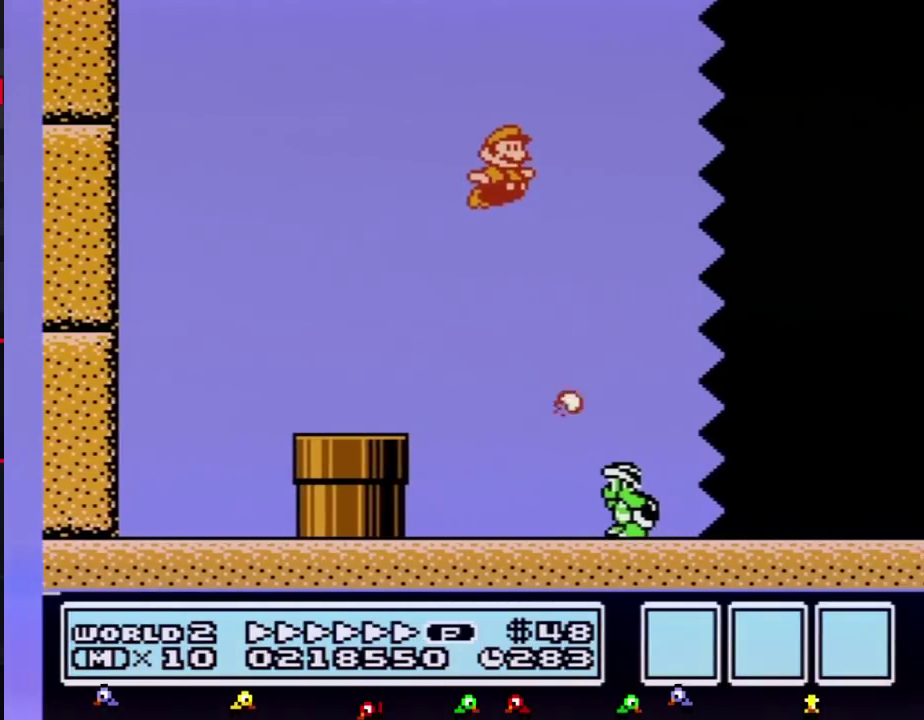
{"buttons": ["B", "DPAD_RIGHT"], "events": [[100, "A", "up"]]}
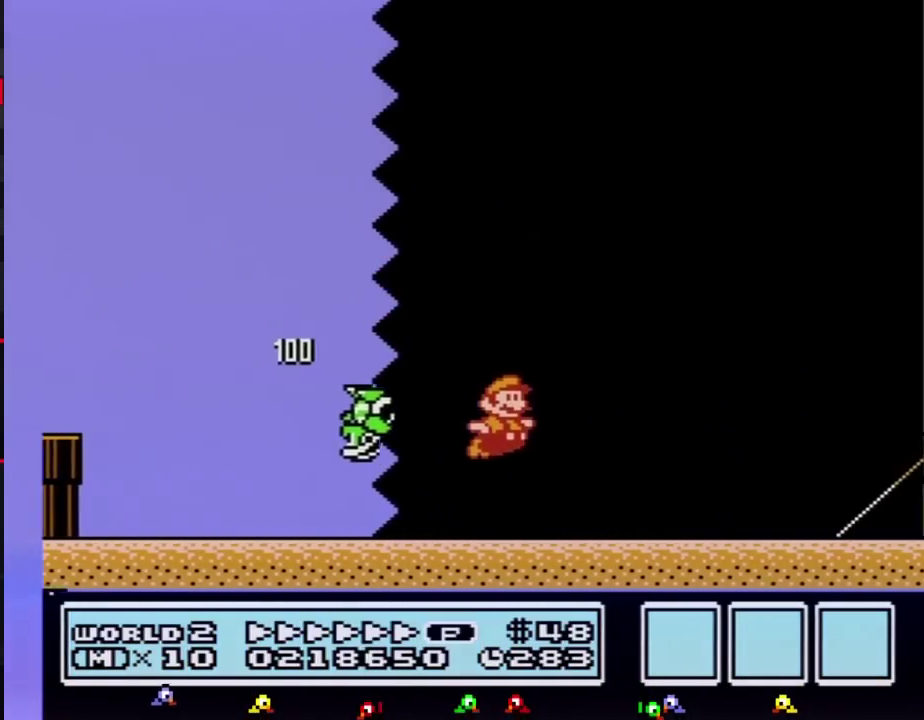
{"buttons": ["B", "DPAD_RIGHT"]}
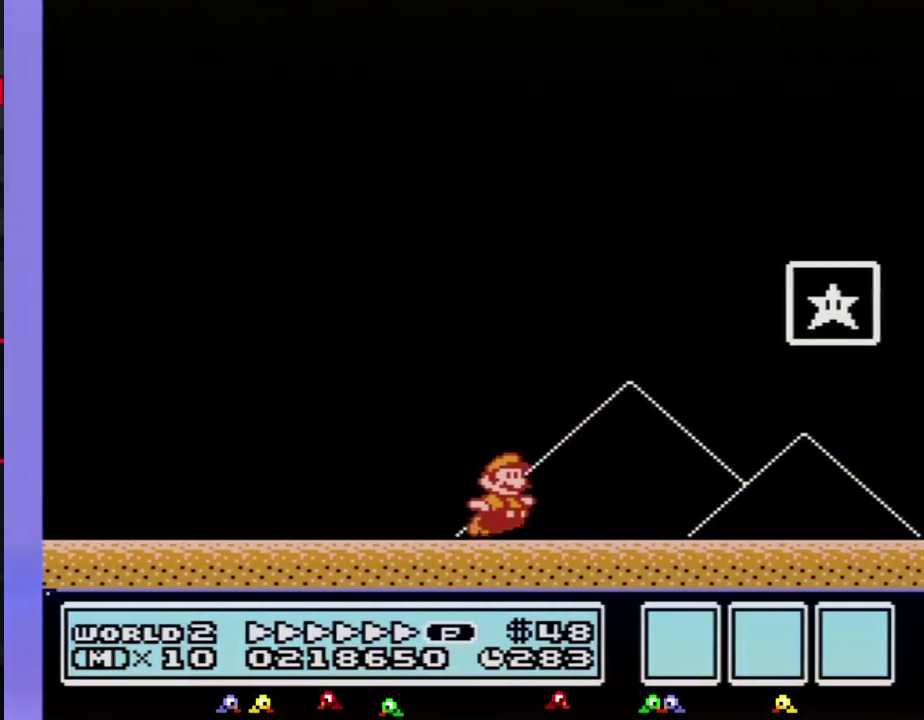
{"buttons": [], "events": [[100, "A", "down"], [317, "A", "up"], [317, "B", "up"], [383, "B", "down"], [433, "B", "up"], [500, "DPAD_RIGHT", "up"]]}